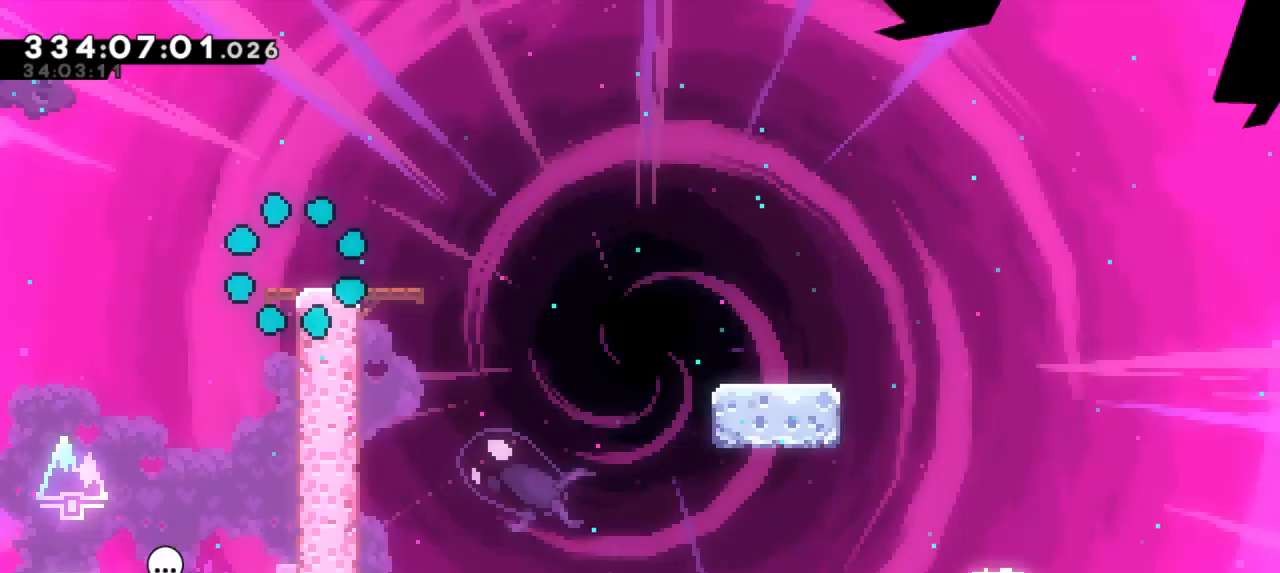
Gameplay with keyboard; each line is a JSON object with the keys held at the frame after it. "events" lists presses ("down") and releases ("up") of "confirm", "dash", "demo", "down", "jump", "jump2", "left", "right" and "up" between this image and that frame as [ms after this image, input, new state], when the widget could be followed in between. No other keys are recorded. Mouse input is not recorded. Key names are as the overlay labels them; some are game actions (e.g. jump) rather than physical keys. Not read: grab.
{"keys": ["down", "jump2", "right"], "events": [[250, "dash", "down"], [250, "down", "down"], [266, "right", "down"], [416, "jump2", "down"], [466, "dash", "up"]]}
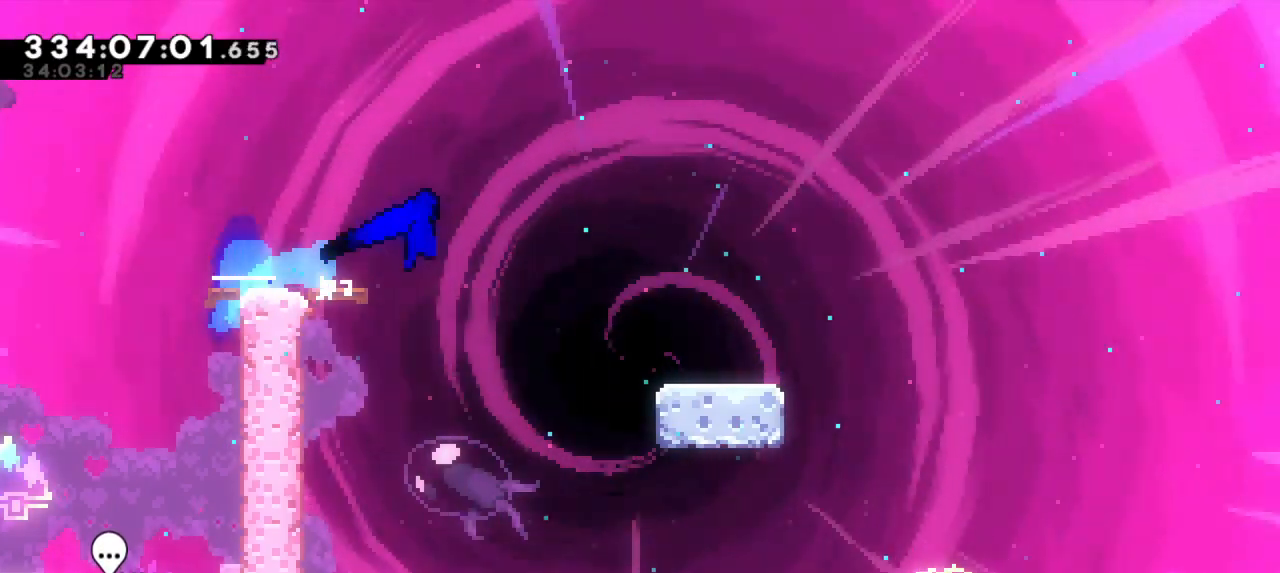
{"keys": ["dash", "down", "right"], "events": [[33, "dash", "down"], [116, "jump2", "up"], [283, "jump2", "down"], [350, "dash", "up"], [433, "dash", "down"], [483, "jump2", "up"]]}
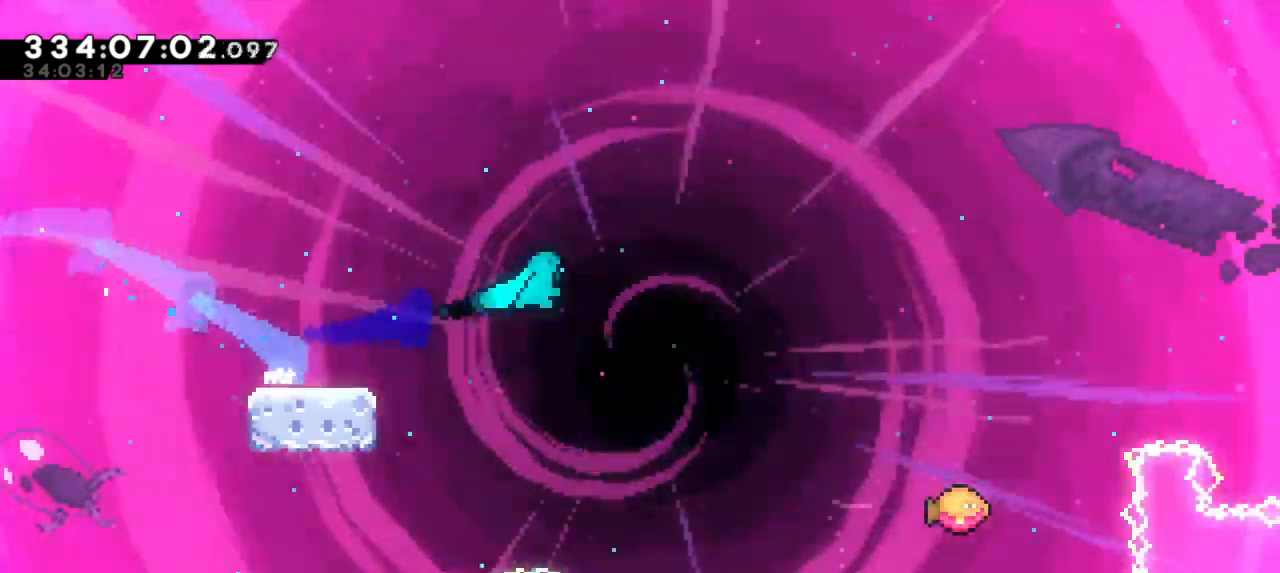
{"keys": ["jump2", "right"], "events": [[100, "down", "up"], [100, "jump2", "down"], [166, "dash", "up"]]}
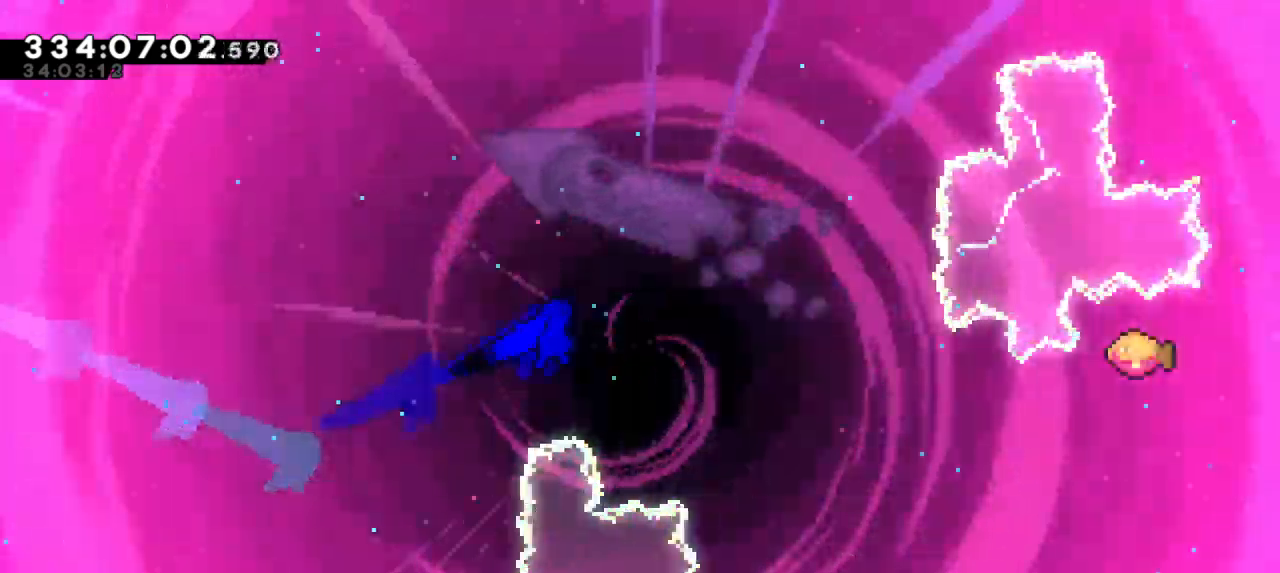
{"keys": ["jump2", "right"], "events": []}
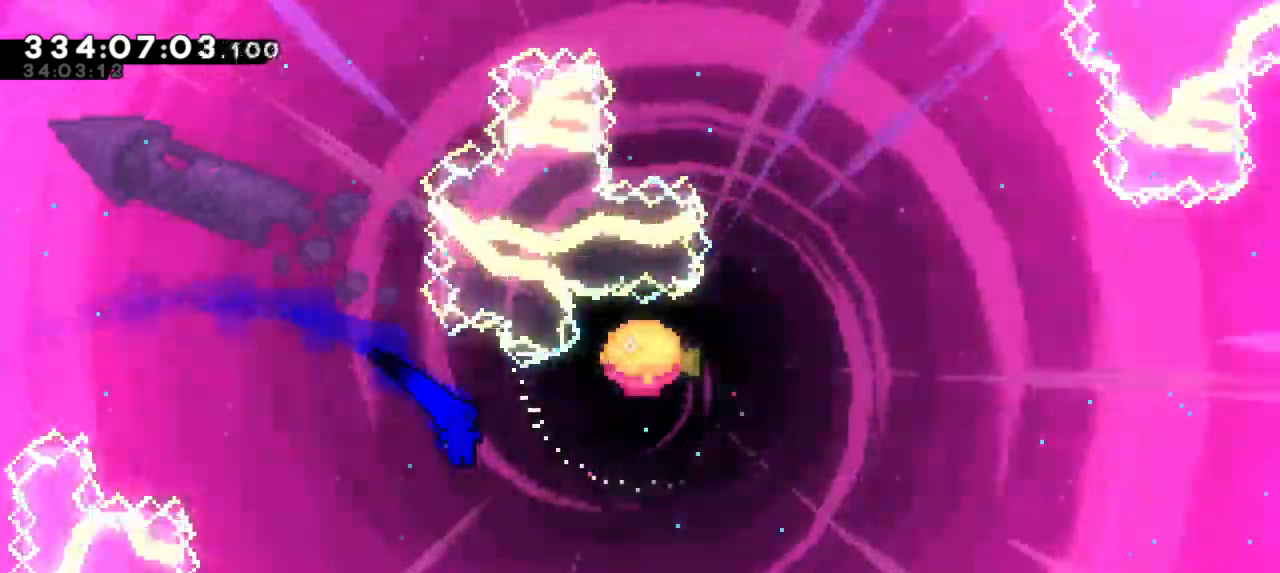
{"keys": ["right", "up"], "events": [[200, "dash", "down"], [216, "jump2", "up"], [233, "up", "down"], [400, "dash", "up"]]}
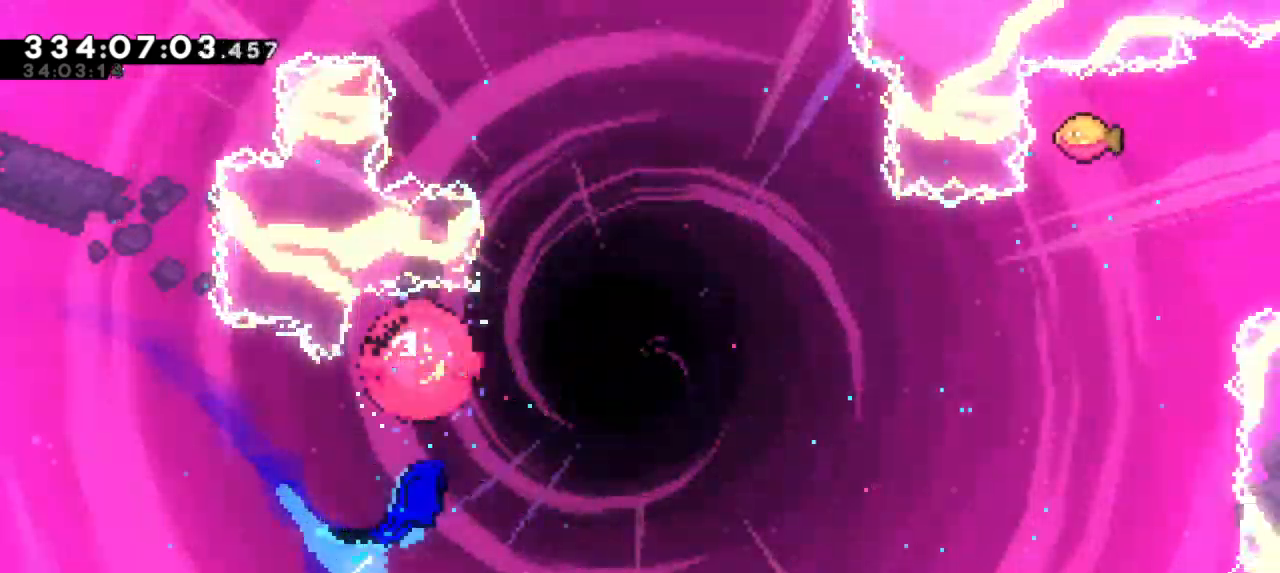
{"keys": ["right", "up"], "events": [[333, "up", "up"], [500, "up", "down"]]}
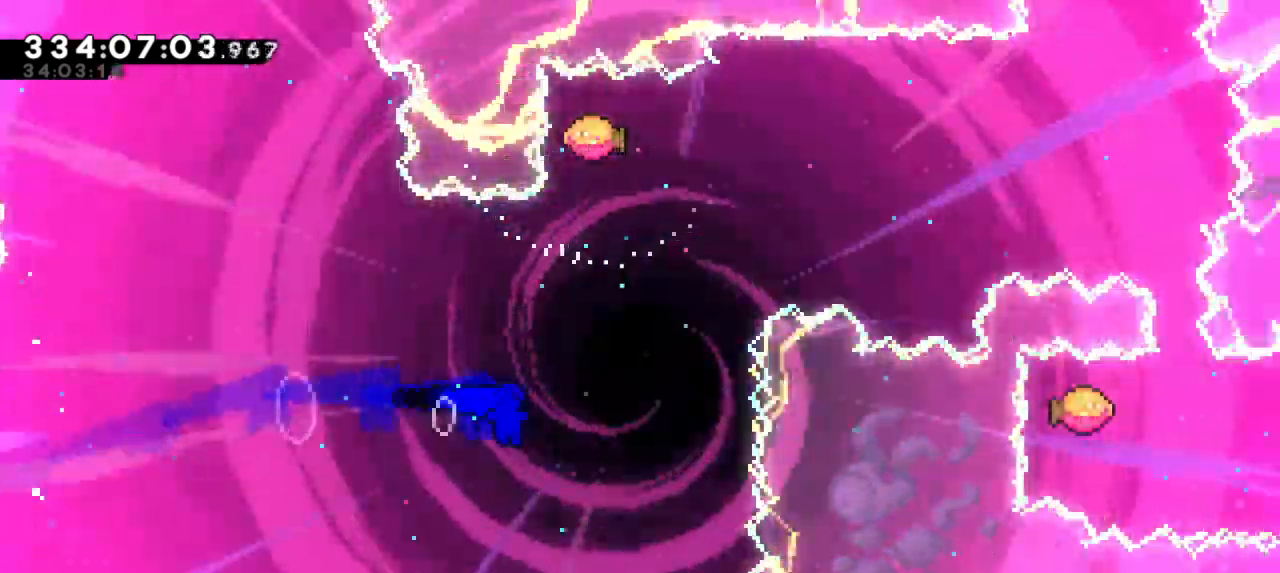
{"keys": ["right"], "events": [[50, "right", "up"], [133, "dash", "down"], [250, "right", "down"], [266, "up", "up"], [300, "dash", "up"]]}
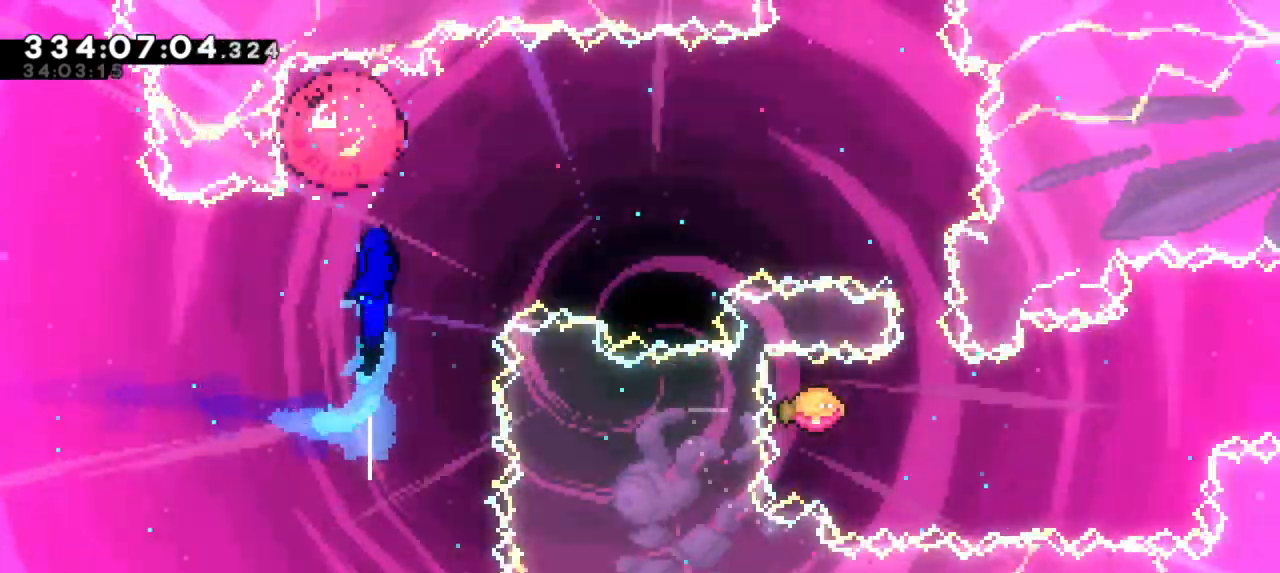
{"keys": ["dash", "down"], "events": [[466, "down", "down"], [483, "dash", "down"], [500, "right", "up"]]}
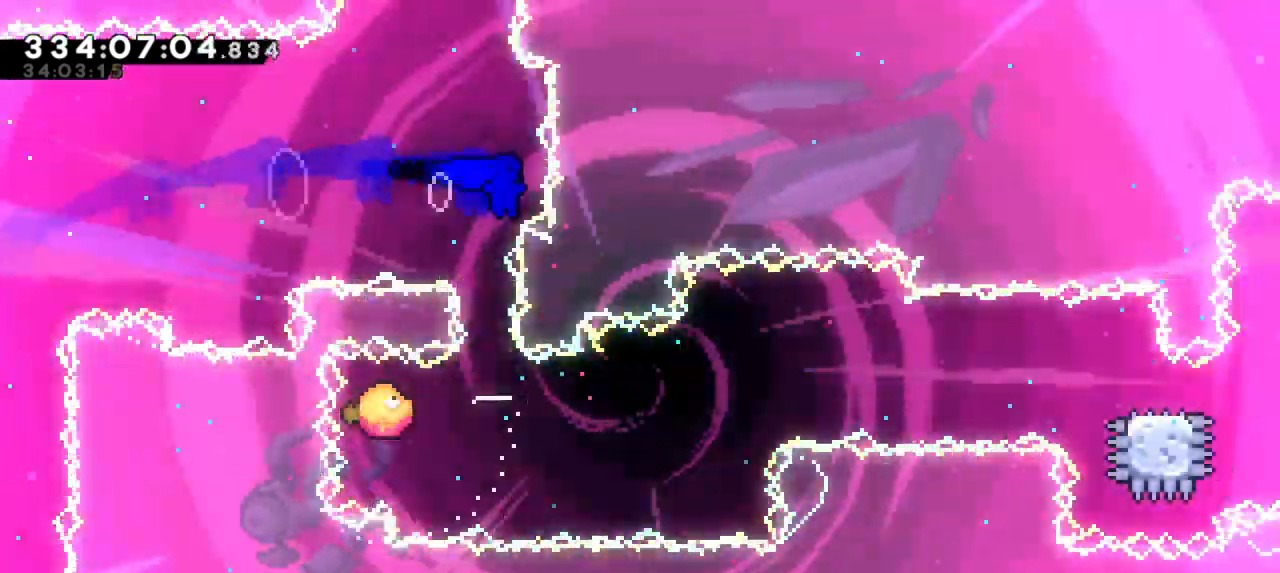
{"keys": ["right"], "events": [[116, "right", "down"], [133, "dash", "up"], [150, "down", "up"]]}